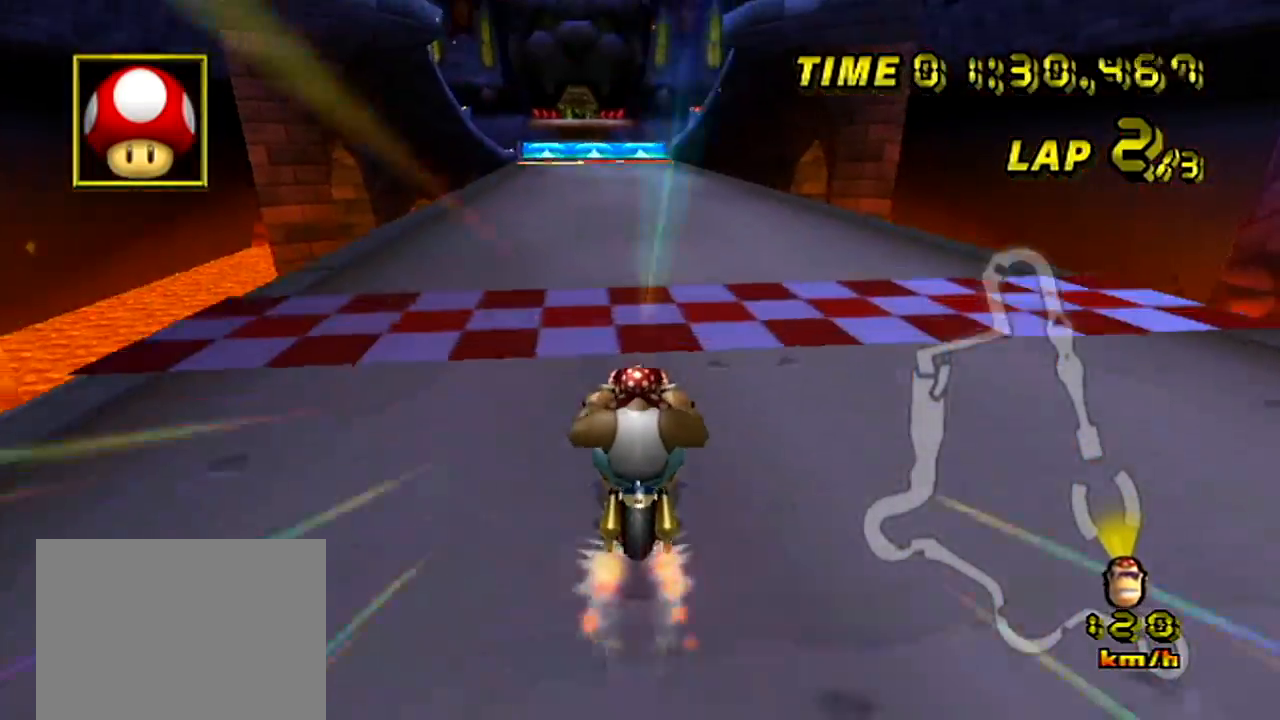
Gameplay with a controller (Nintendo layout); each line is a JSON object with the inputs held at the frame after it. "events" lists button and stick changes between this image and that frame as [ms after this image, input, new state], when the widget could be followed in between. Not read: B DPAD_LEFT DPAD_UP L3 R3 X Y Z.
{"buttons": ["A"], "left_stick": "left", "events": [[450, "left_stick", "left"]]}
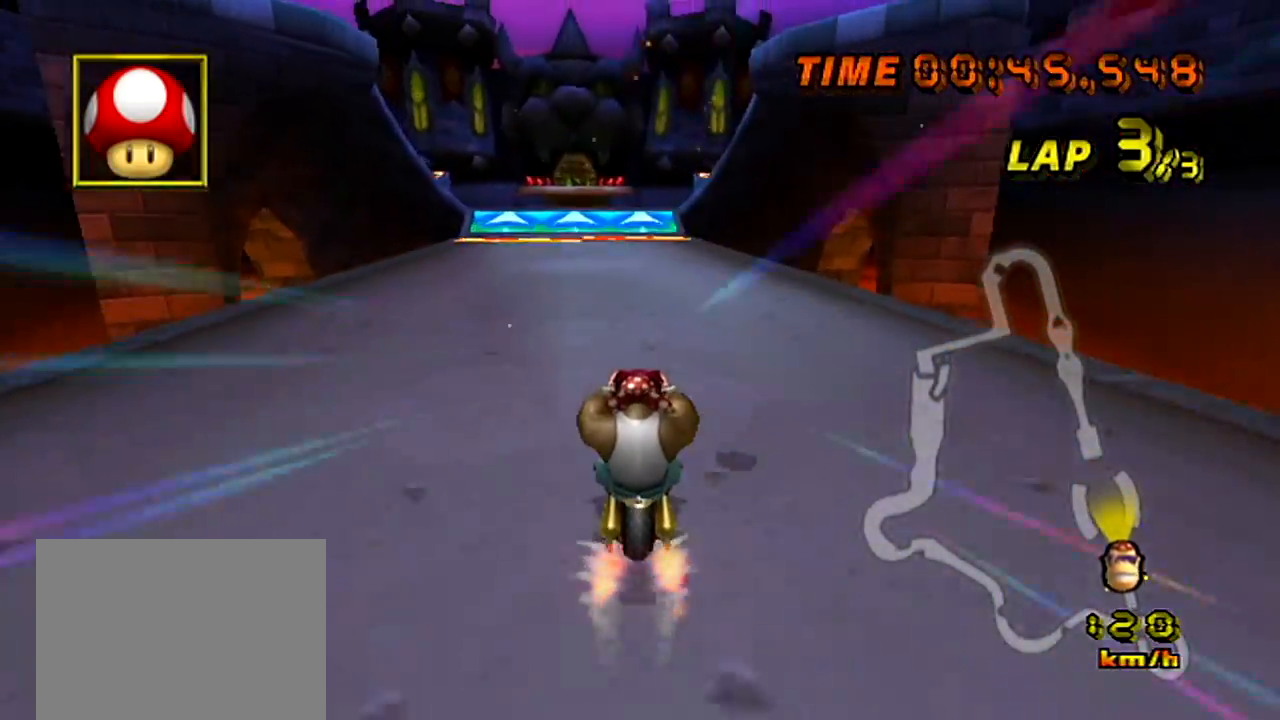
{"buttons": ["A"], "left_stick": "left", "events": []}
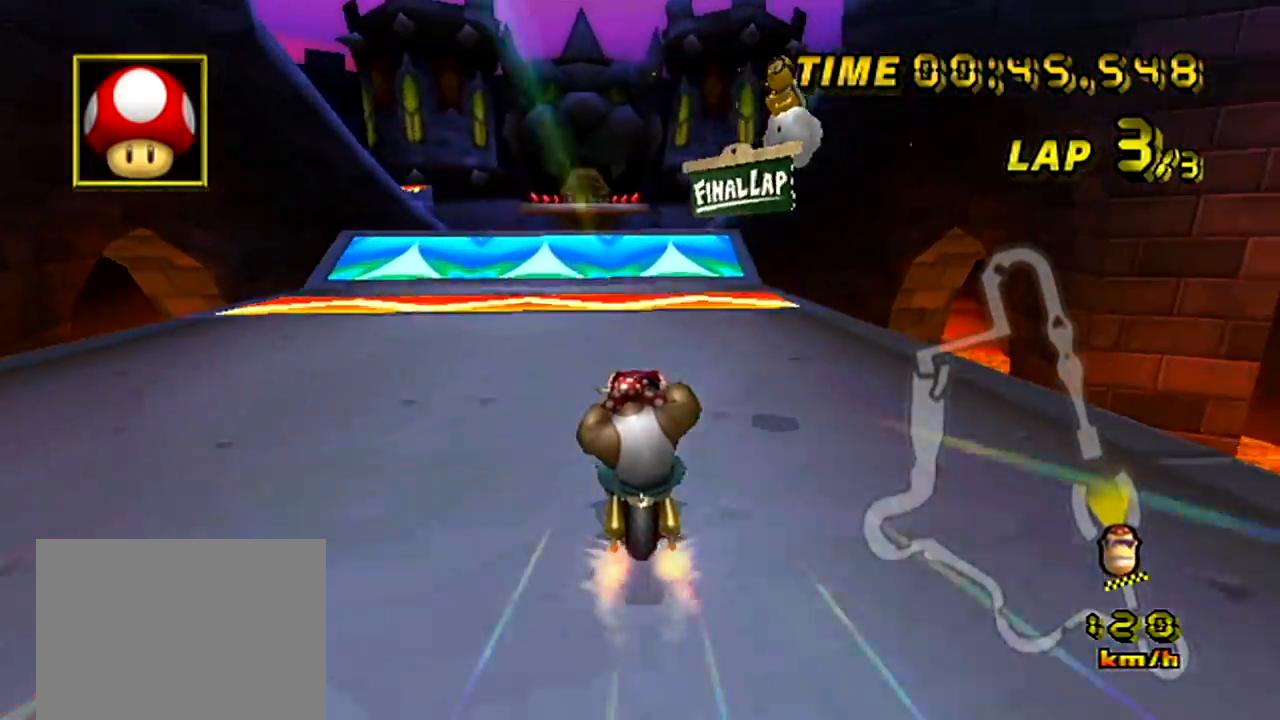
{"buttons": ["A"], "left_stick": "center", "events": [[200, "left_stick", "center"]]}
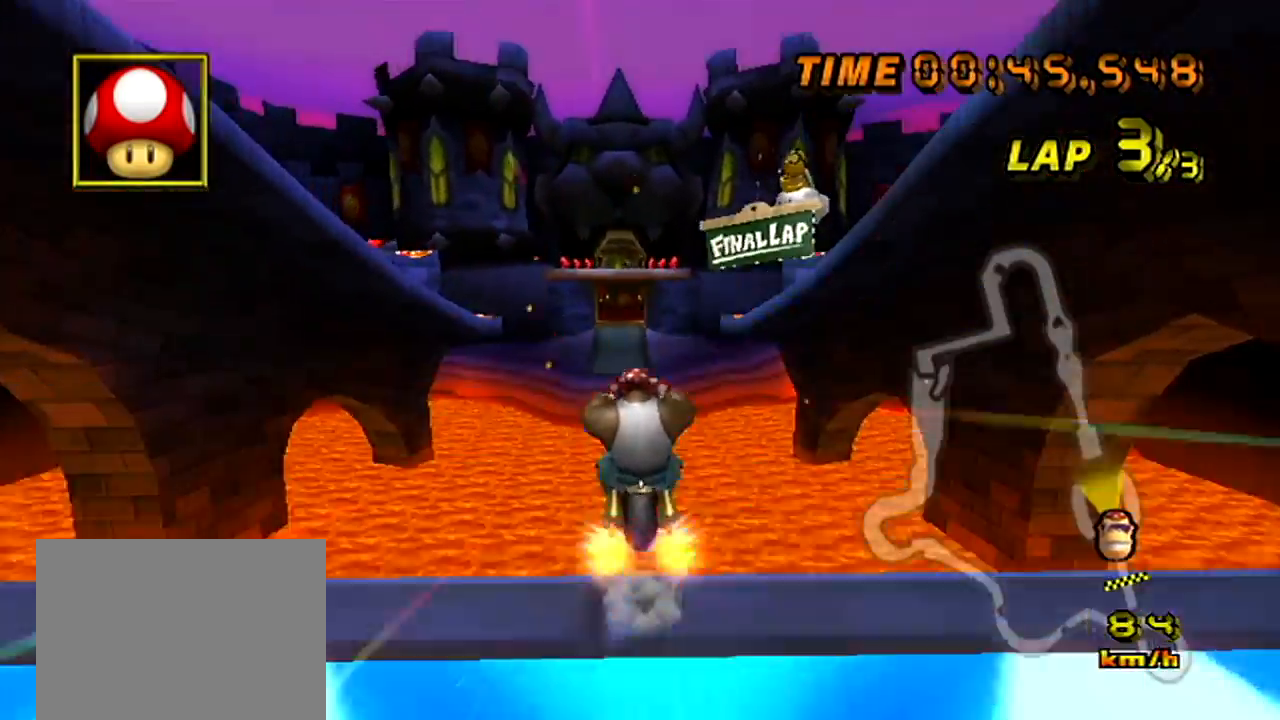
{"buttons": ["A"], "left_stick": "up", "events": [[267, "left_stick", "up"]]}
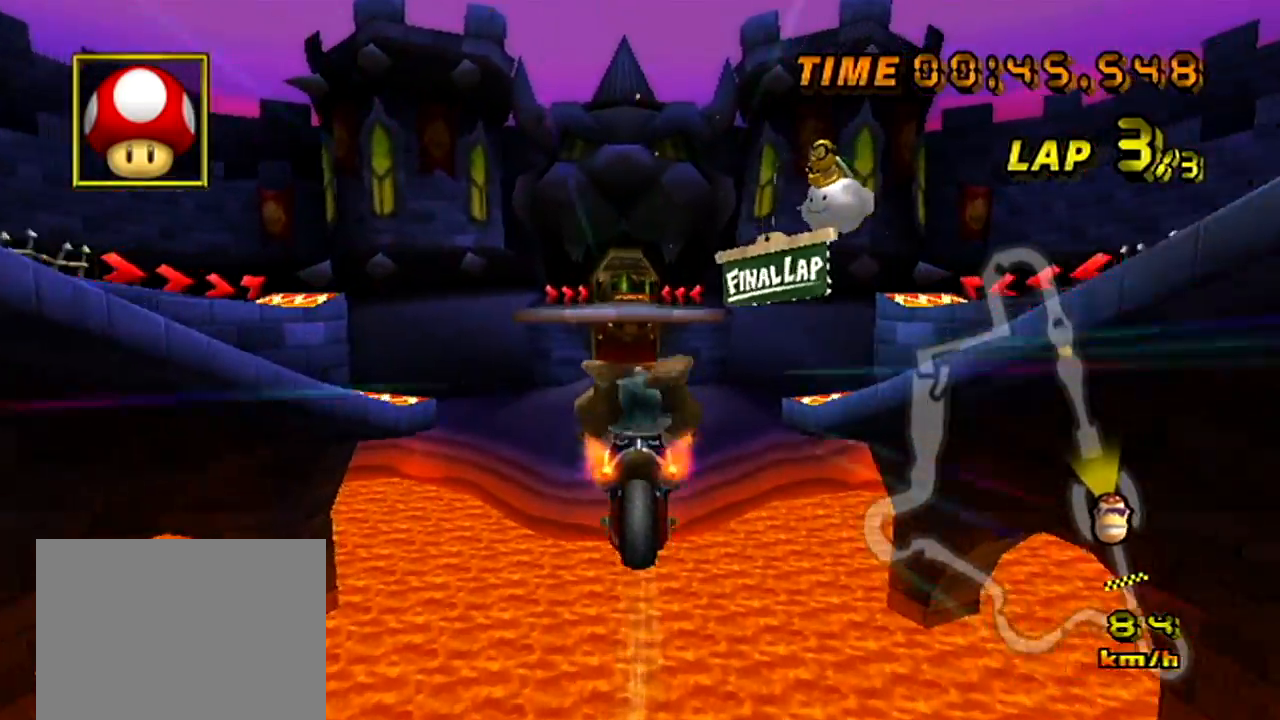
{"buttons": ["A"], "left_stick": "up", "events": []}
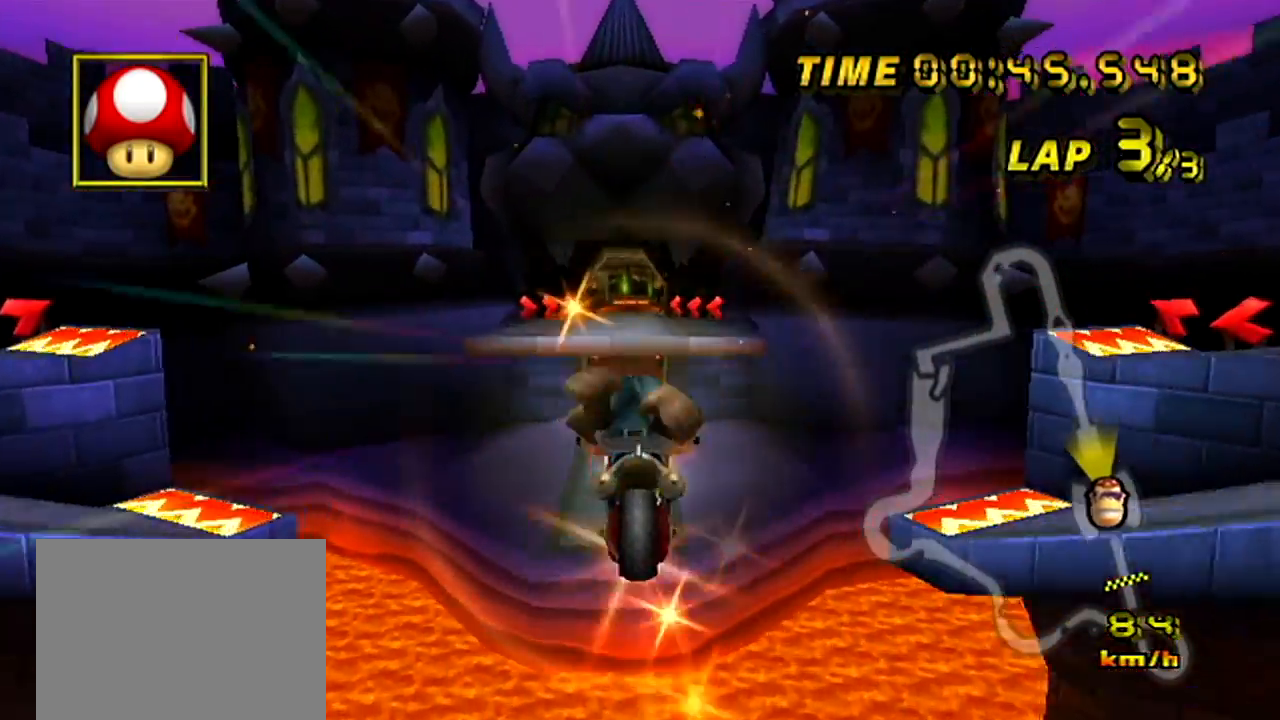
{"buttons": ["A"], "left_stick": "up", "events": []}
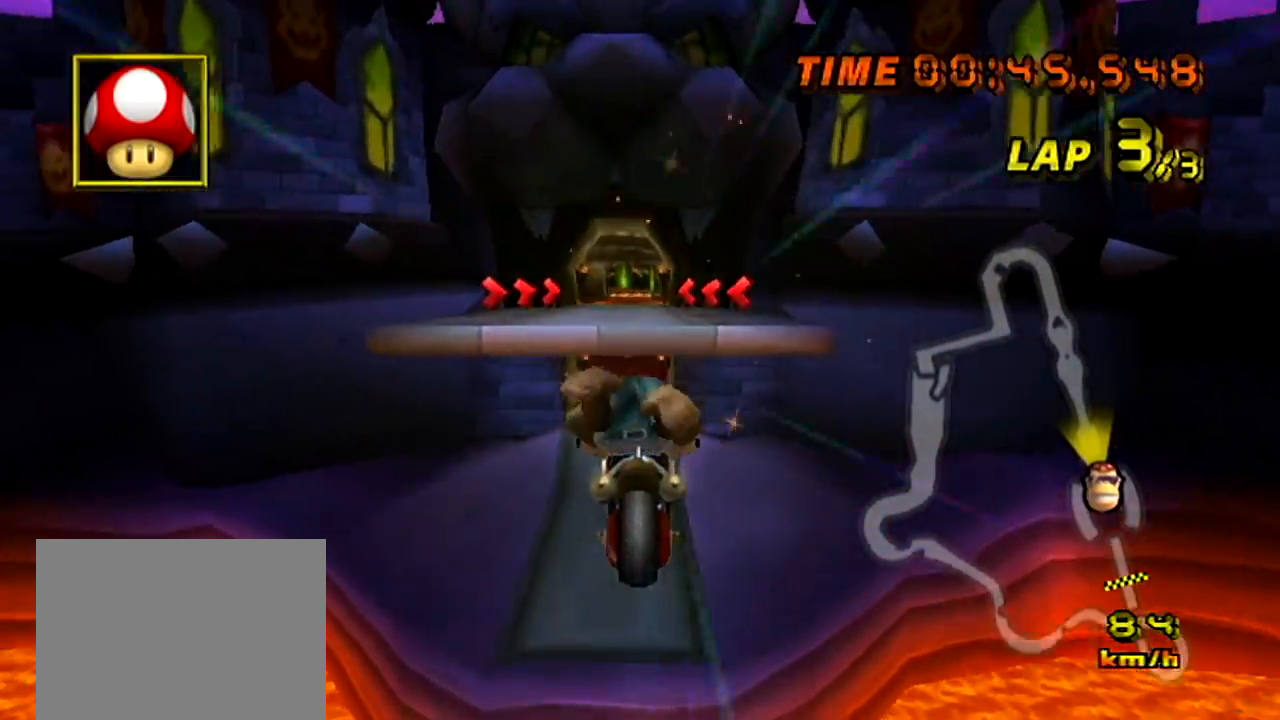
{"buttons": ["A"], "left_stick": "up", "events": []}
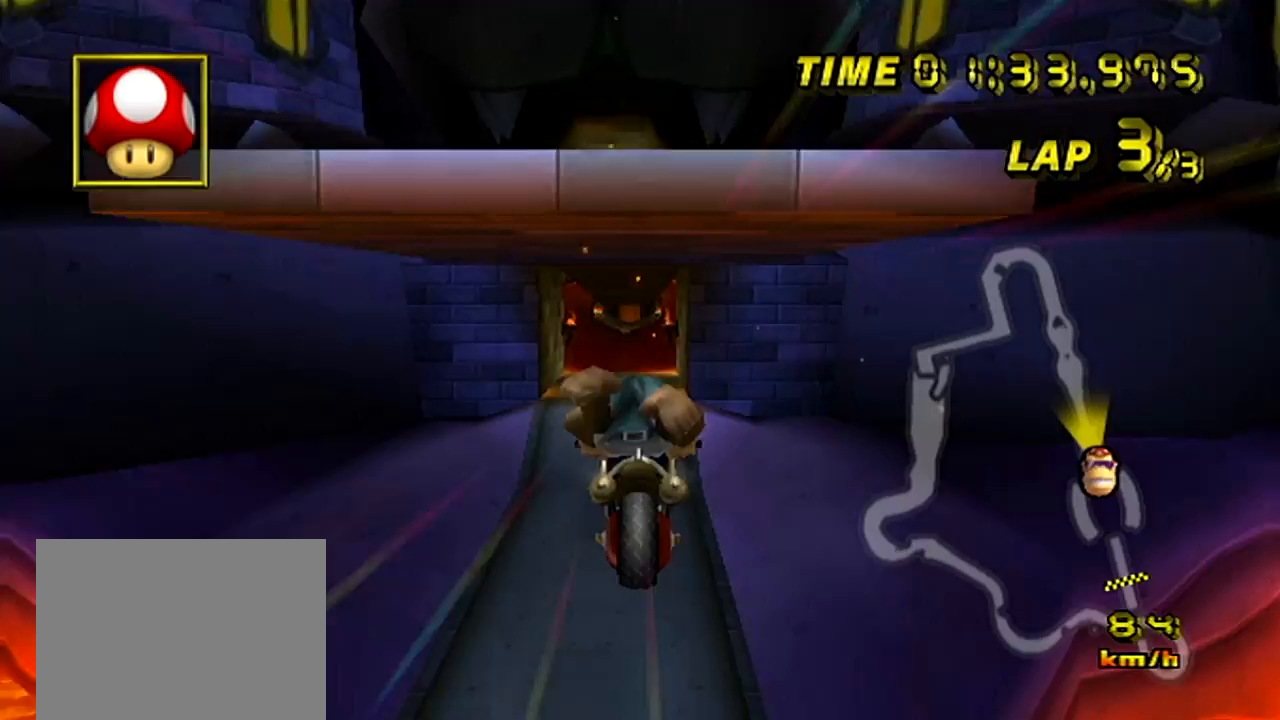
{"buttons": ["A"], "left_stick": "up", "events": []}
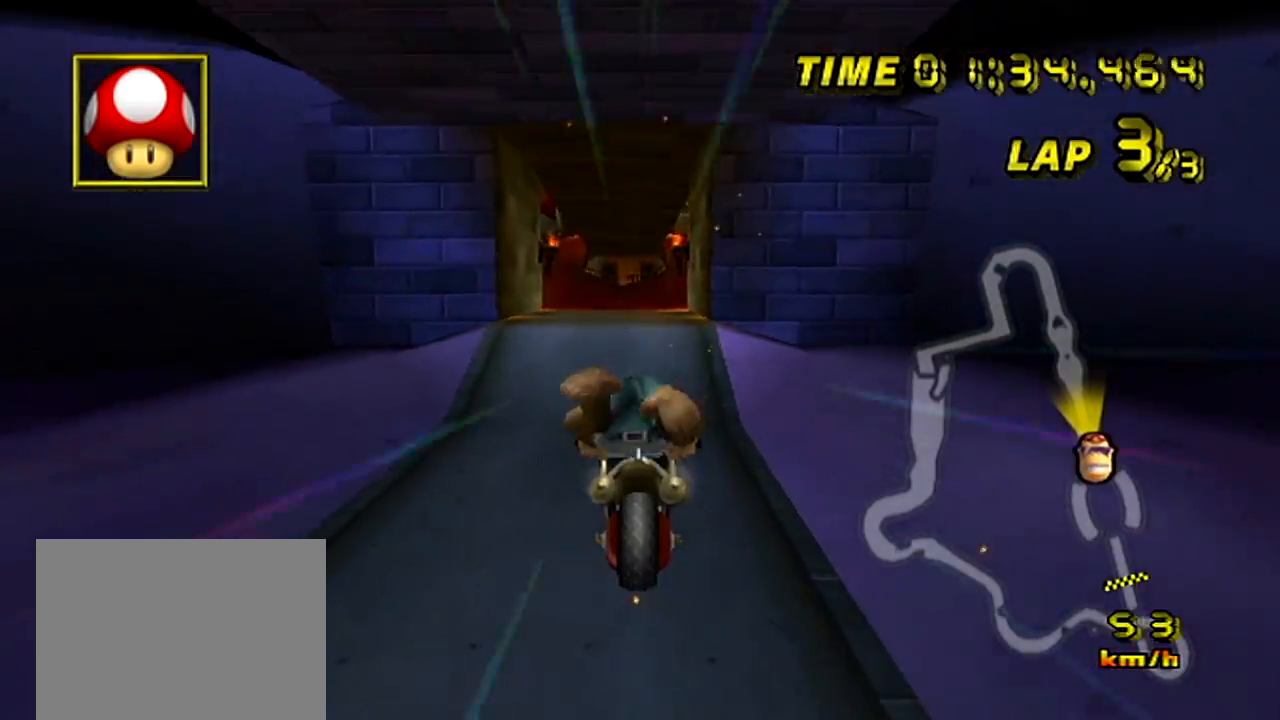
{"buttons": ["A"], "left_stick": "up", "events": []}
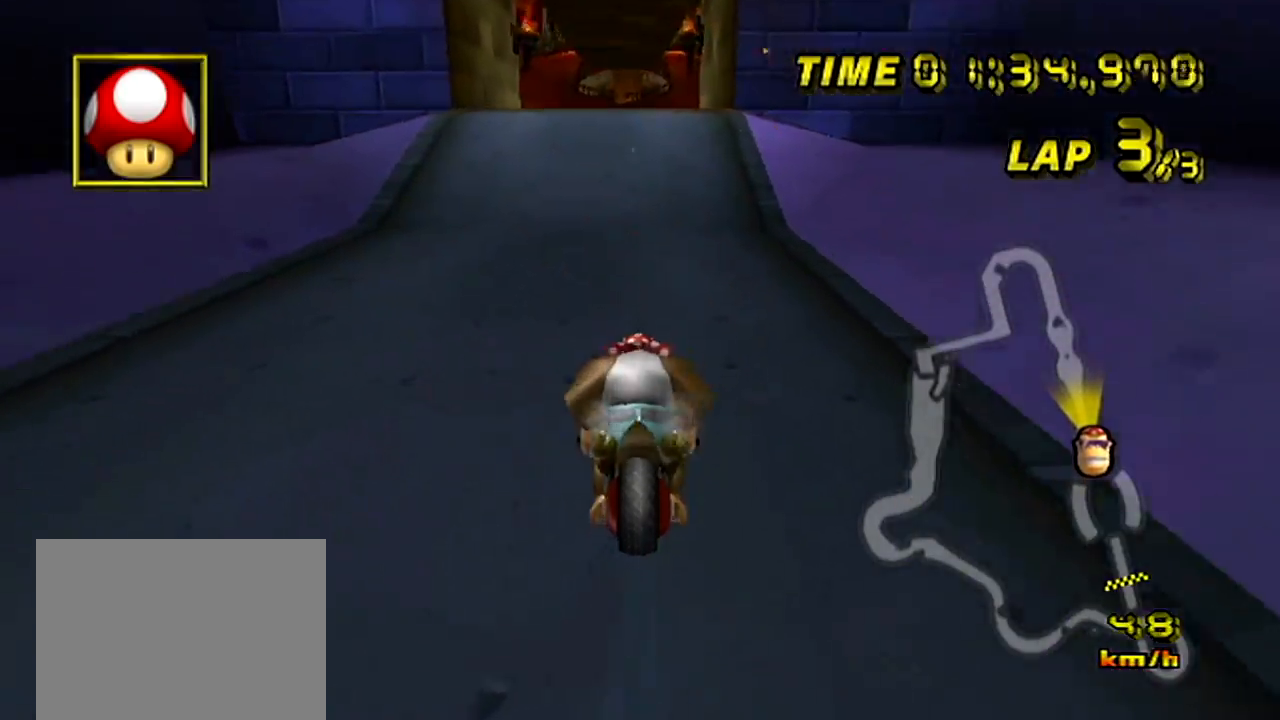
{"buttons": ["A"], "left_stick": "right", "events": [[50, "left_stick", "right"]]}
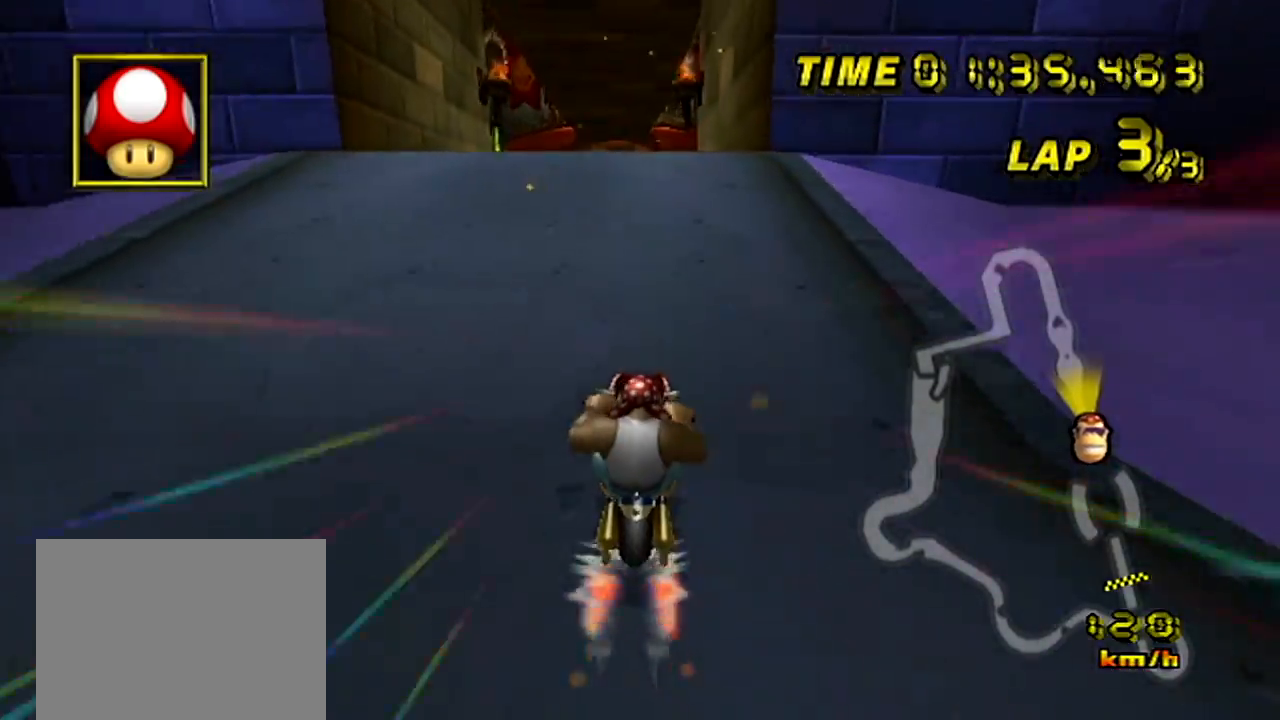
{"buttons": ["A"], "left_stick": "up", "events": [[50, "left_stick", "up"]]}
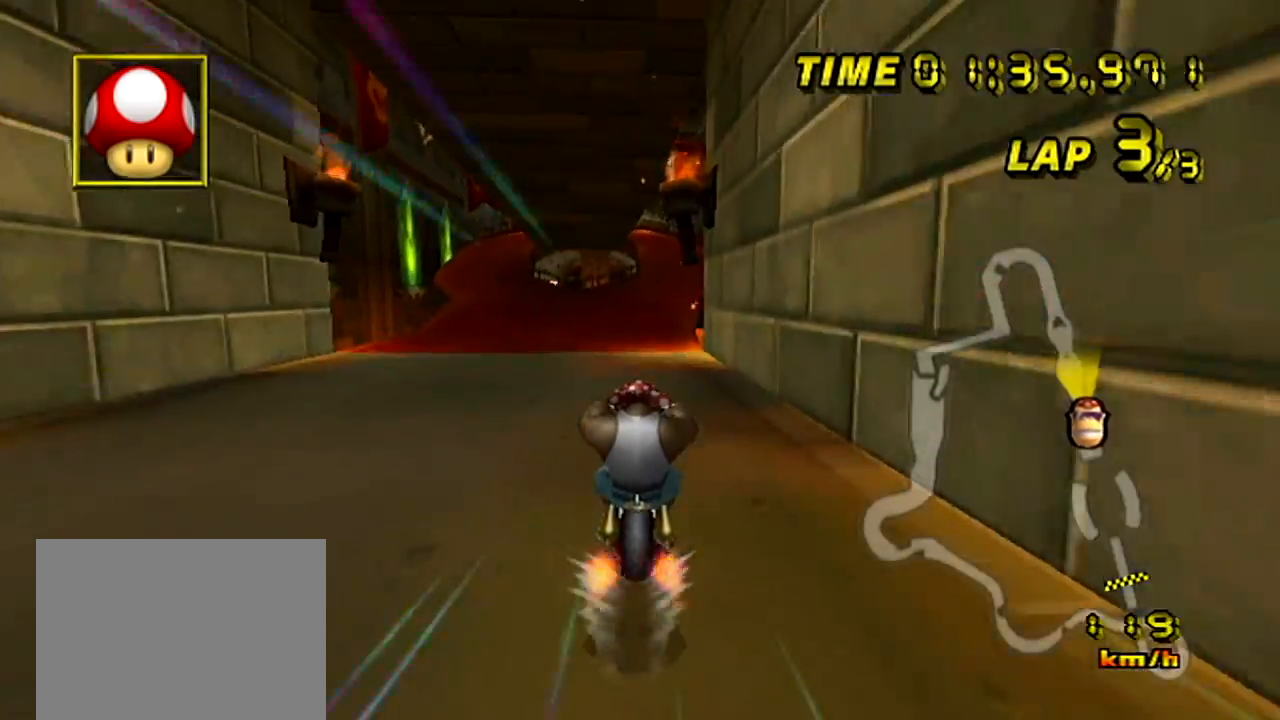
{"buttons": ["A"], "left_stick": "center", "events": [[151, "left_stick", "down"], [317, "left_stick", "center"]]}
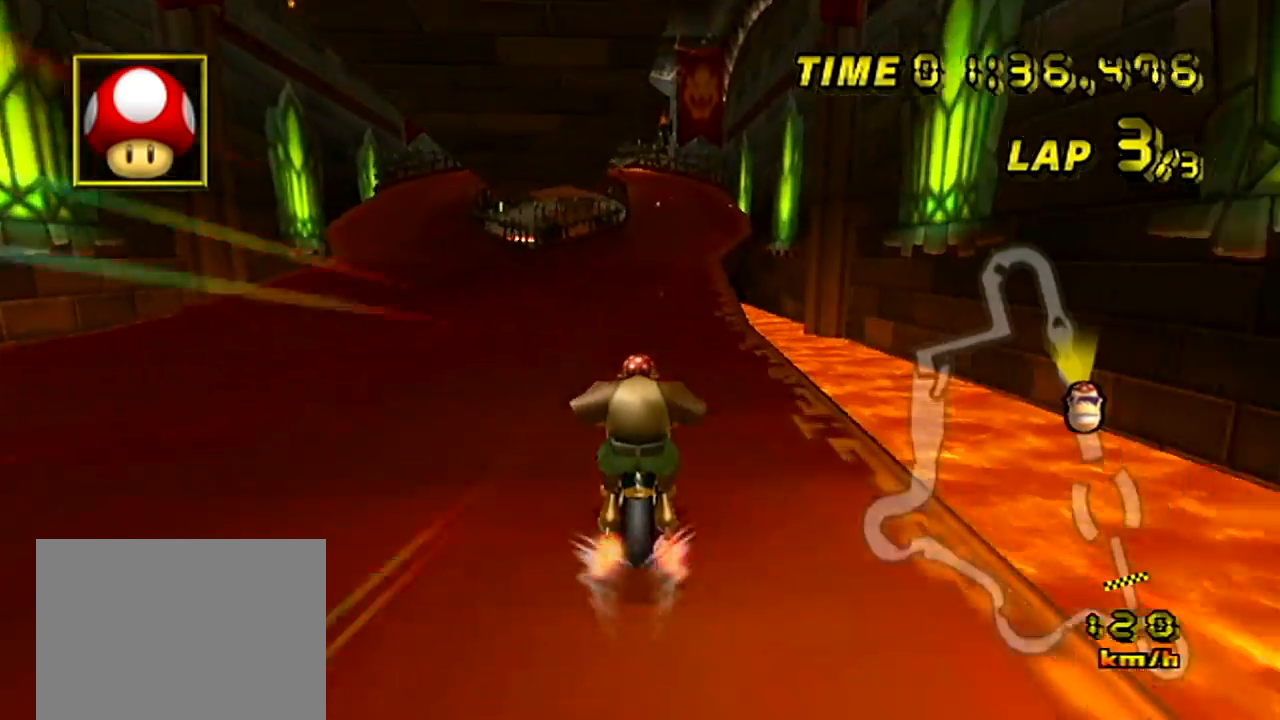
{"buttons": ["A"], "left_stick": "center", "events": []}
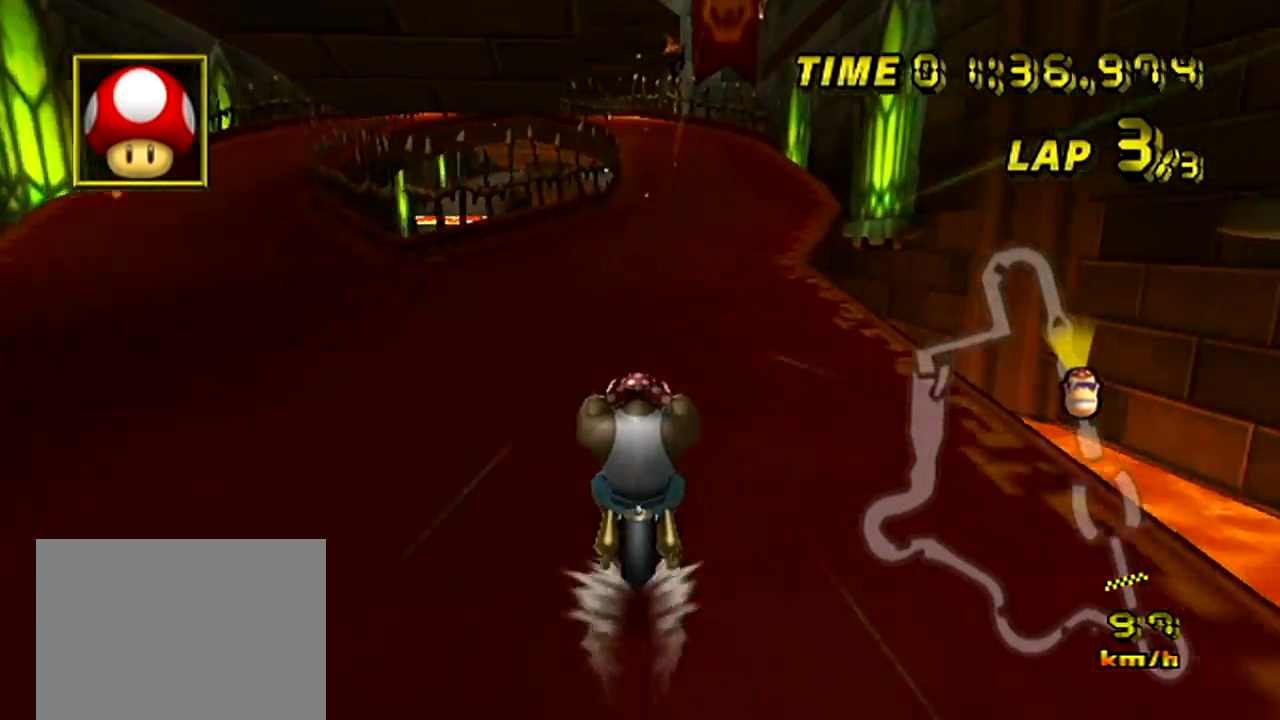
{"buttons": ["A"], "left_stick": "center", "events": []}
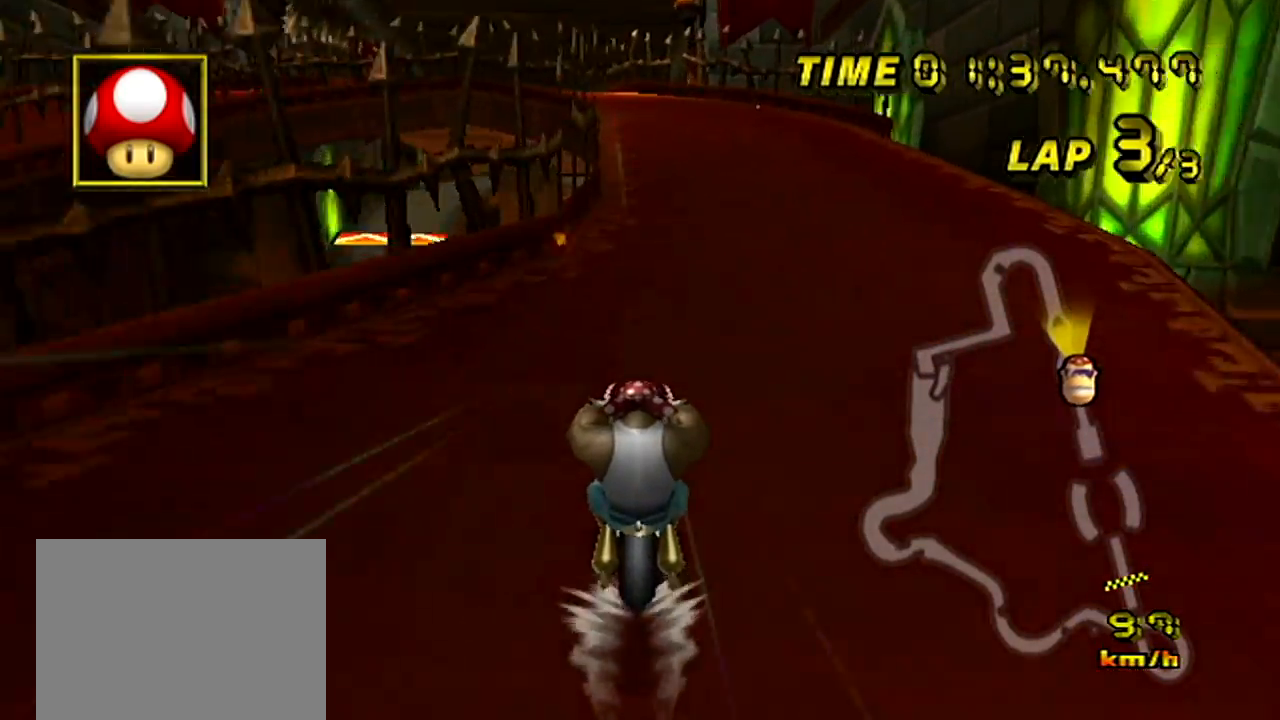
{"buttons": ["A"], "left_stick": "center", "events": []}
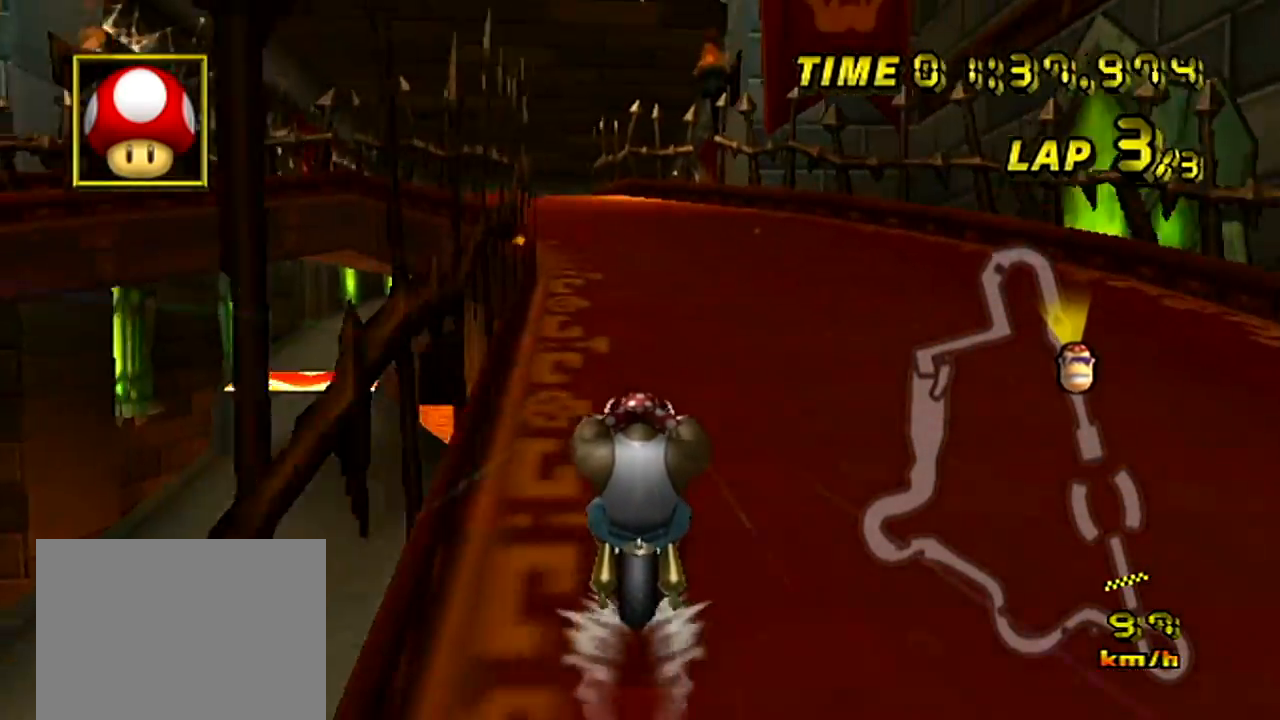
{"buttons": ["A"], "left_stick": "center", "events": [[84, "left_stick", "left"], [117, "R1", "down"], [284, "R1", "up"], [367, "left_stick", "center"]]}
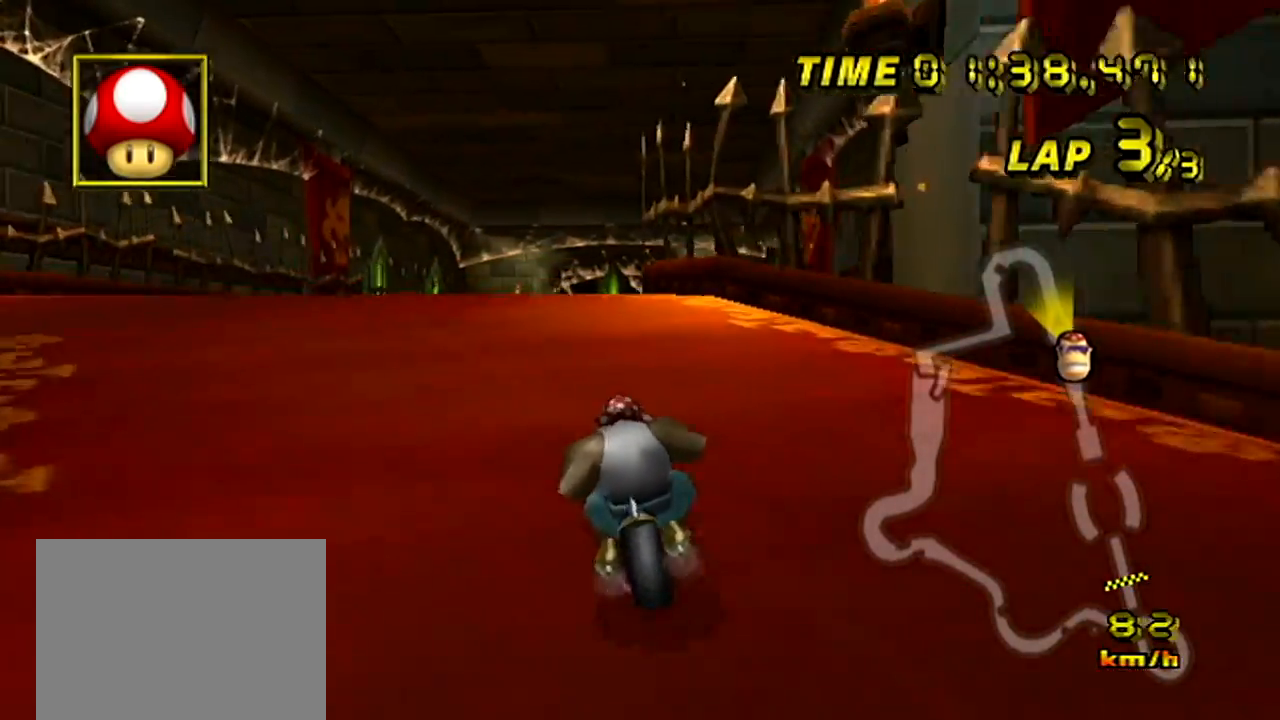
{"buttons": ["A"], "left_stick": "center", "events": []}
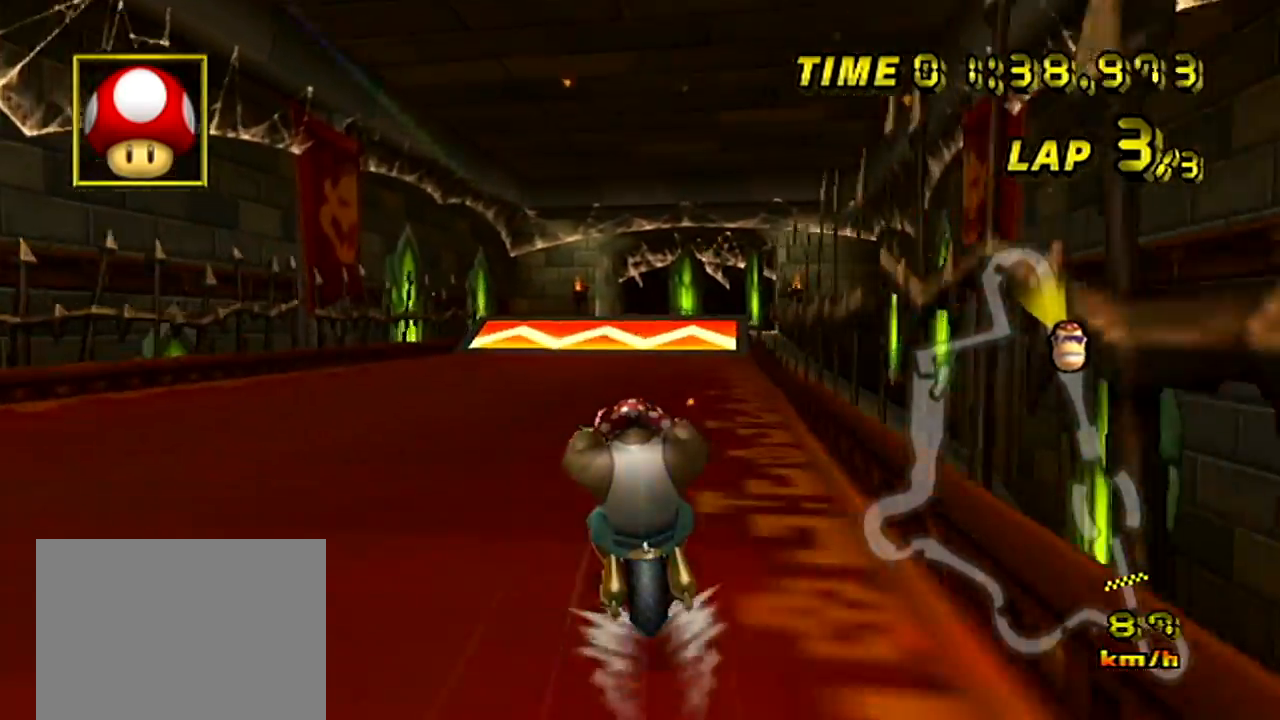
{"buttons": ["A"], "left_stick": "center", "events": []}